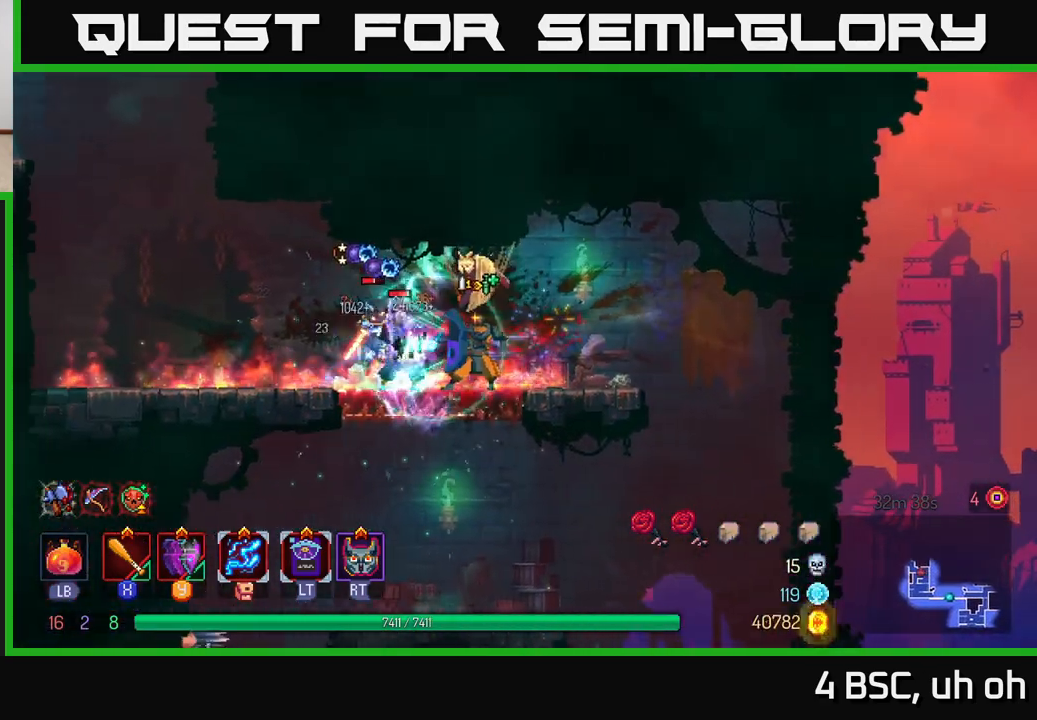
Gameplay with a controller (Xbox layout); each line is a JSON object with the inputs held at the frame after it. "events" lists button and stick changes between this image and that frame as [ms after this image, input, new state], when the widget could be followed in between. Not read: L3 R3.
{"buttons": ["X"], "left_stick": "left", "right_stick": "center", "events": [[67, "X", "up"], [150, "X", "down"], [233, "X", "up"], [300, "X", "down"], [400, "X", "up"], [467, "X", "down"]]}
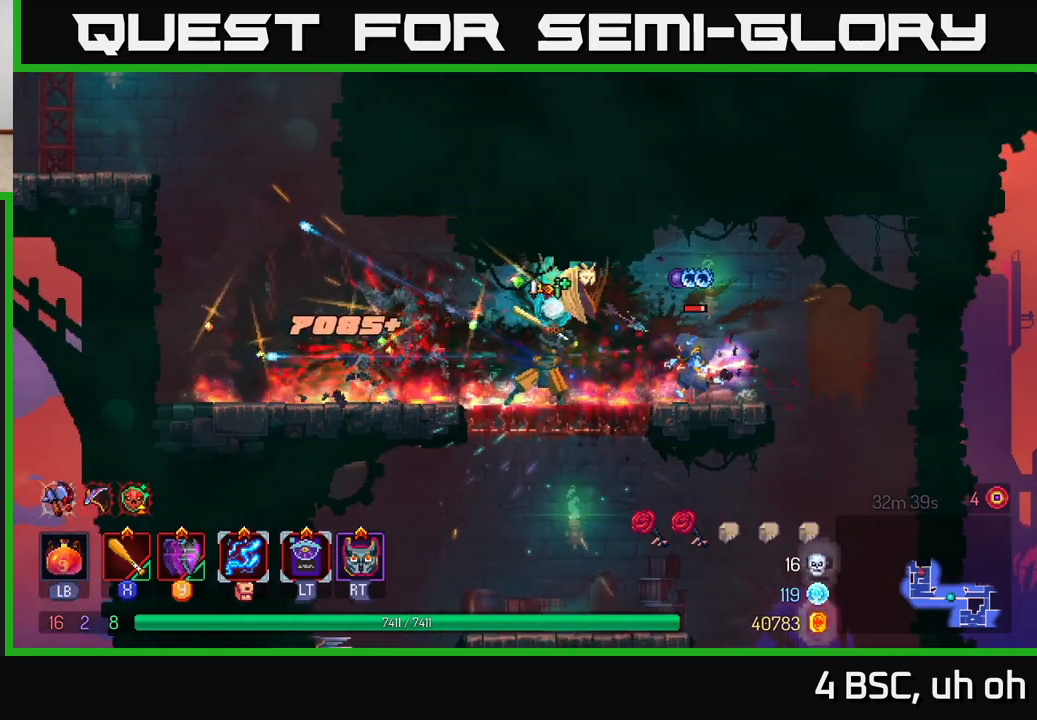
{"buttons": [], "left_stick": "left", "right_stick": "center", "events": [[67, "X", "up"], [300, "B", "down"], [433, "B", "up"]]}
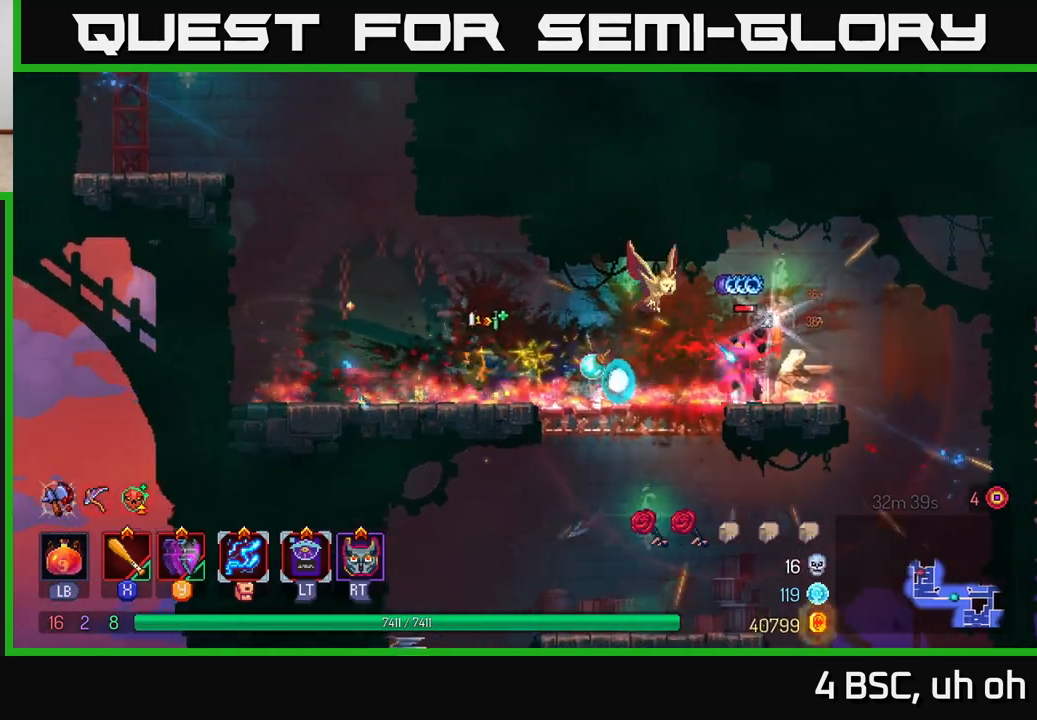
{"buttons": ["A"], "left_stick": "center", "right_stick": "center", "events": [[450, "left_stick", "center"], [483, "A", "down"]]}
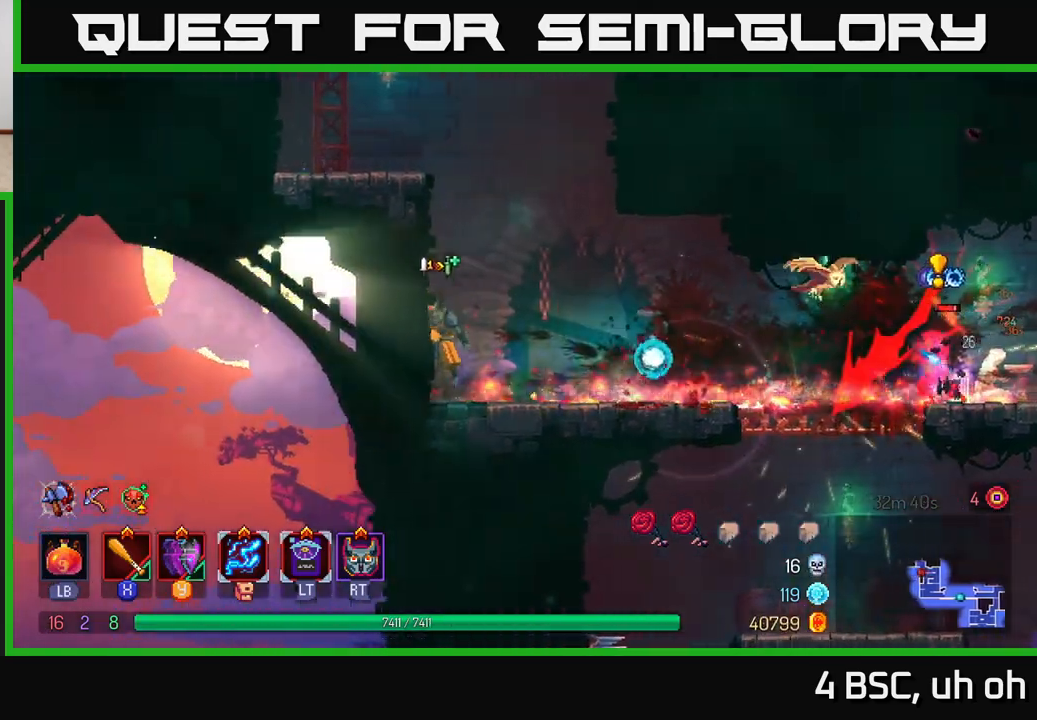
{"buttons": [], "left_stick": "center", "right_stick": "center", "events": [[117, "A", "up"], [217, "left_stick", "left"], [500, "left_stick", "center"]]}
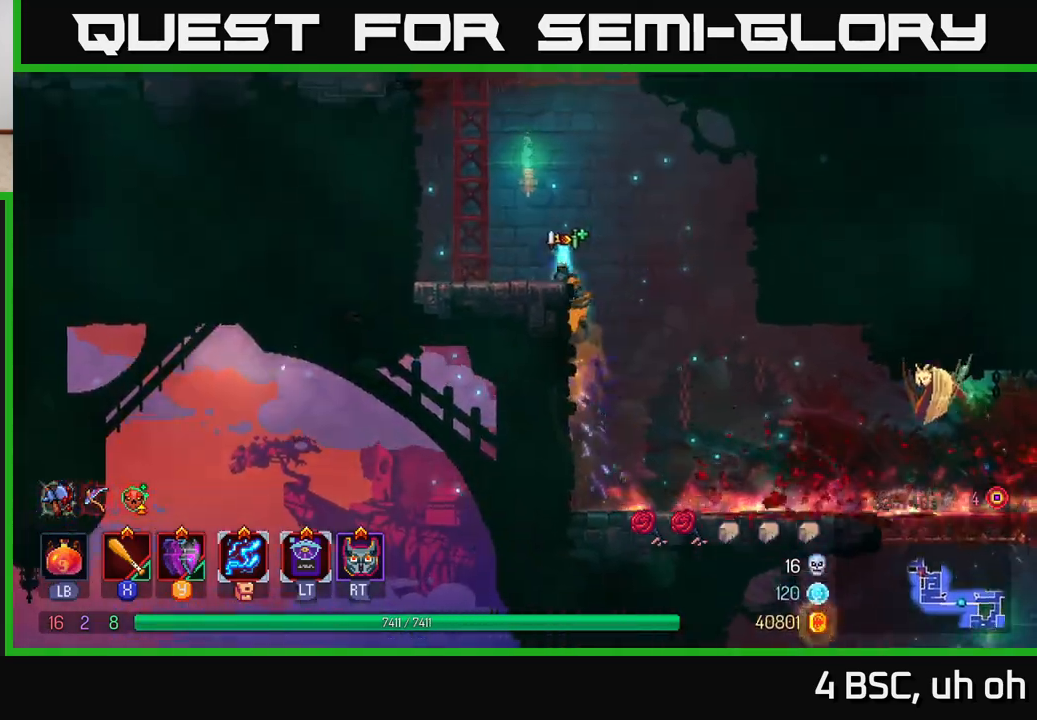
{"buttons": [], "left_stick": "center", "right_stick": "center", "events": [[150, "left_stick", "right"], [417, "left_stick", "center"]]}
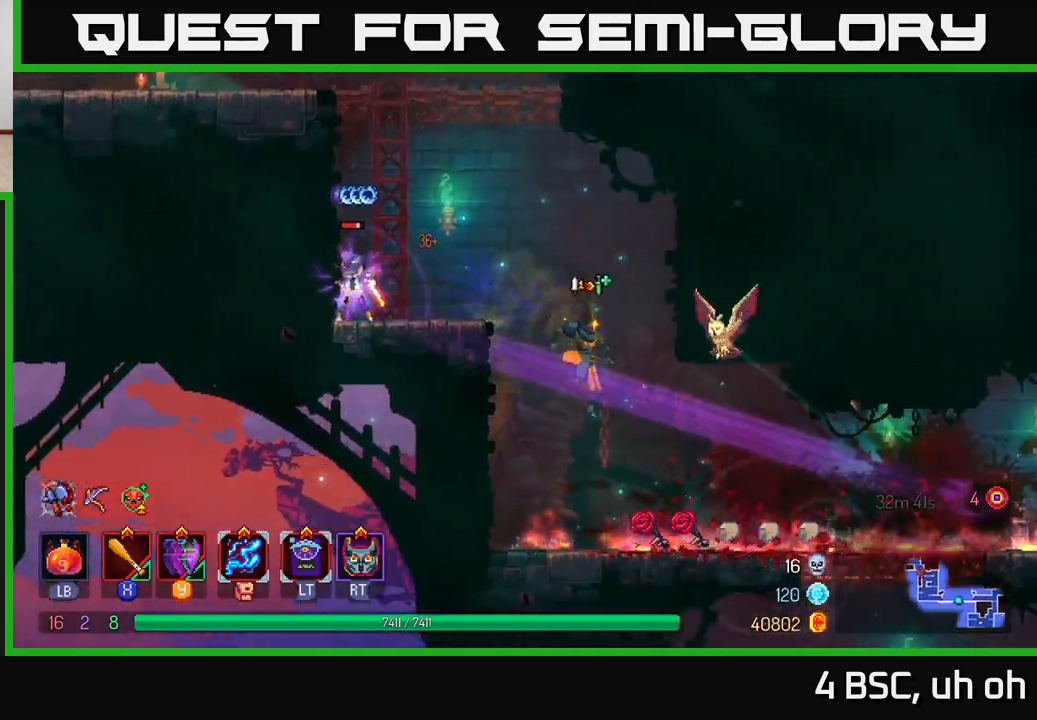
{"buttons": [], "left_stick": "left", "right_stick": "center", "events": [[83, "A", "down"], [200, "A", "up"], [217, "left_stick", "right"], [400, "left_stick", "left"]]}
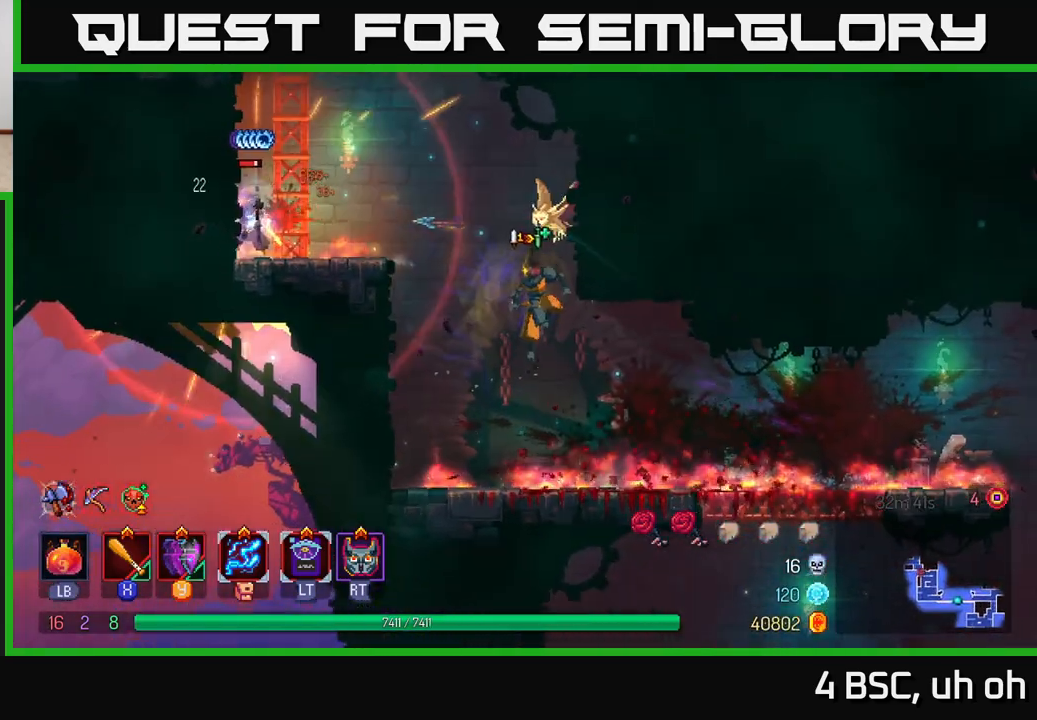
{"buttons": [], "left_stick": "left", "right_stick": "center", "events": [[50, "left_stick", "center"], [117, "left_stick", "right"], [383, "left_stick", "left"]]}
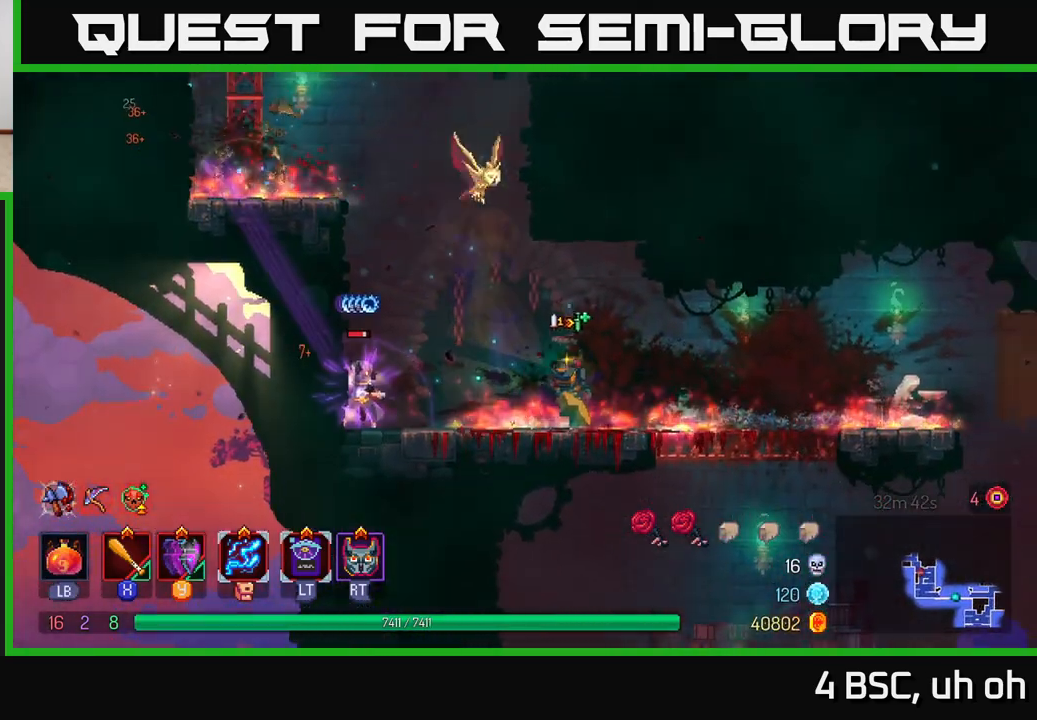
{"buttons": ["X"], "left_stick": "left", "right_stick": "center", "events": [[133, "left_stick", "center"], [183, "X", "down"], [267, "left_stick", "left"], [300, "X", "up"], [450, "X", "down"]]}
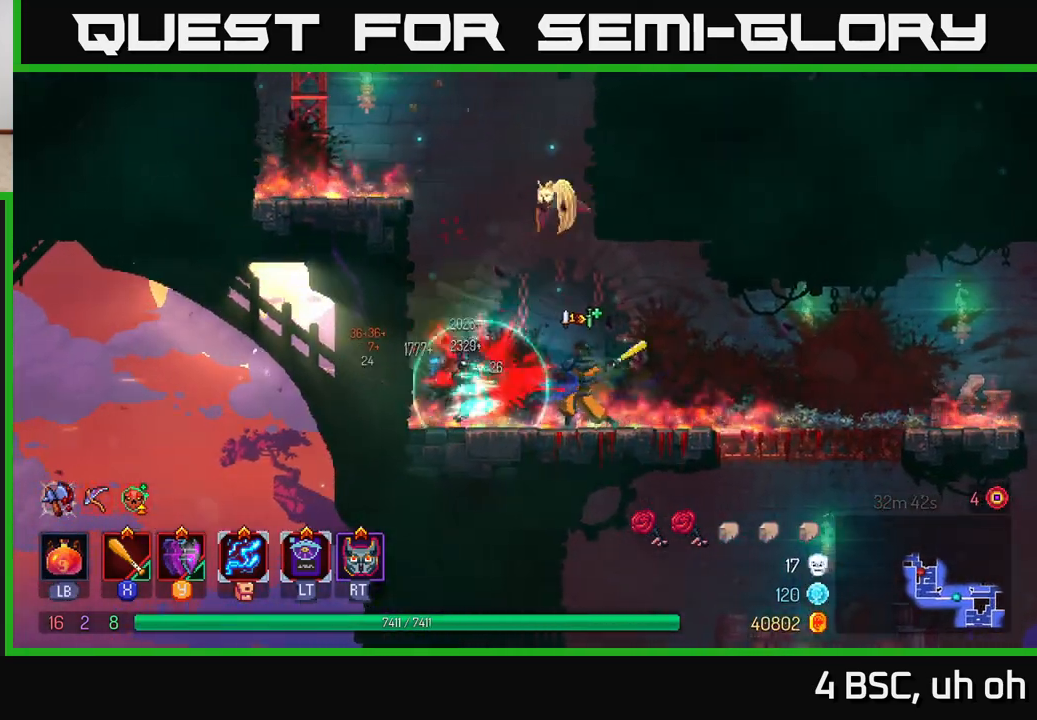
{"buttons": [], "left_stick": "left", "right_stick": "center", "events": [[33, "X", "up"], [100, "X", "down"], [117, "left_stick", "center"], [200, "X", "up"], [267, "X", "down"], [383, "X", "up"], [433, "left_stick", "left"]]}
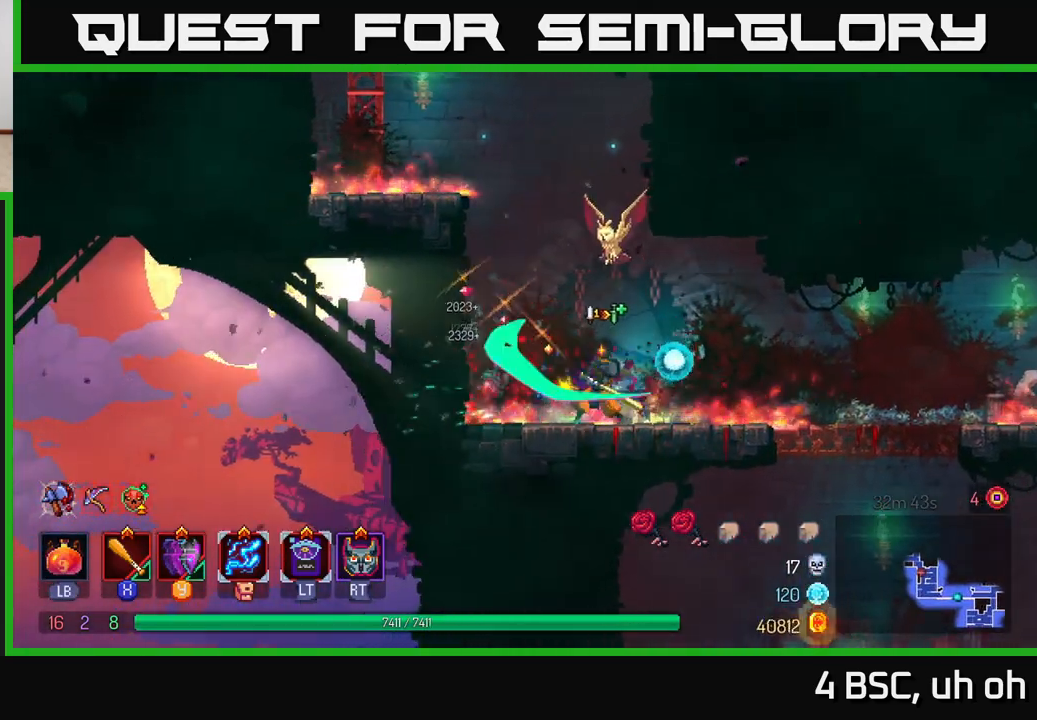
{"buttons": [], "left_stick": "left", "right_stick": "center", "events": [[117, "A", "down"], [233, "A", "up"], [333, "A", "down"], [500, "A", "up"]]}
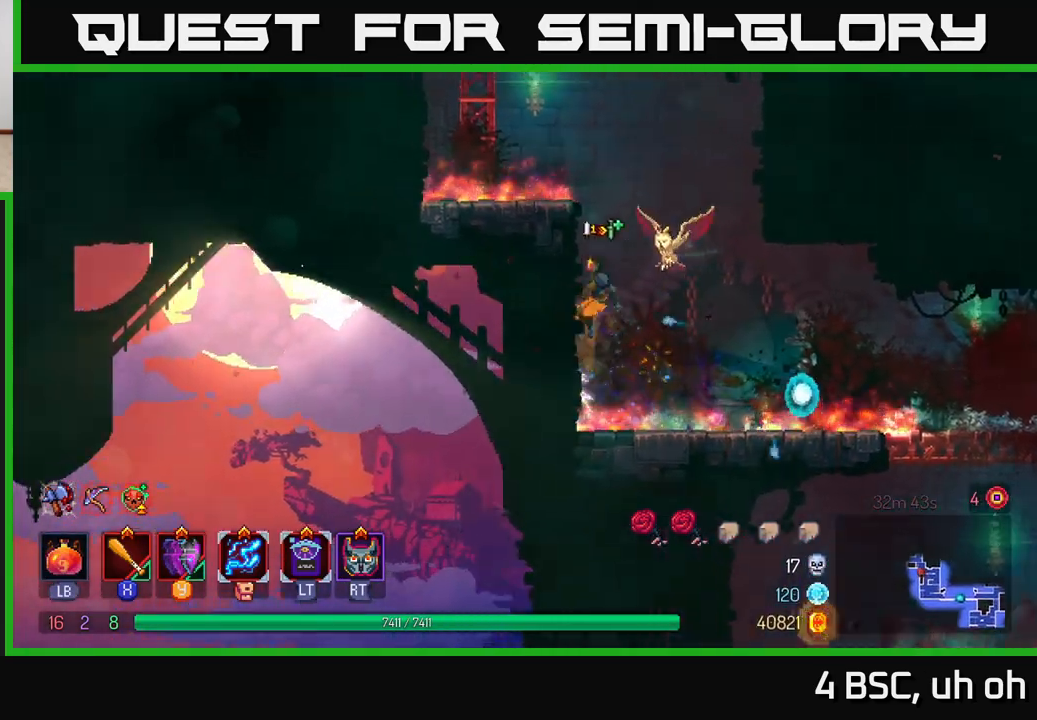
{"buttons": [], "left_stick": "left", "right_stick": "center", "events": [[50, "A", "down"], [200, "A", "up"]]}
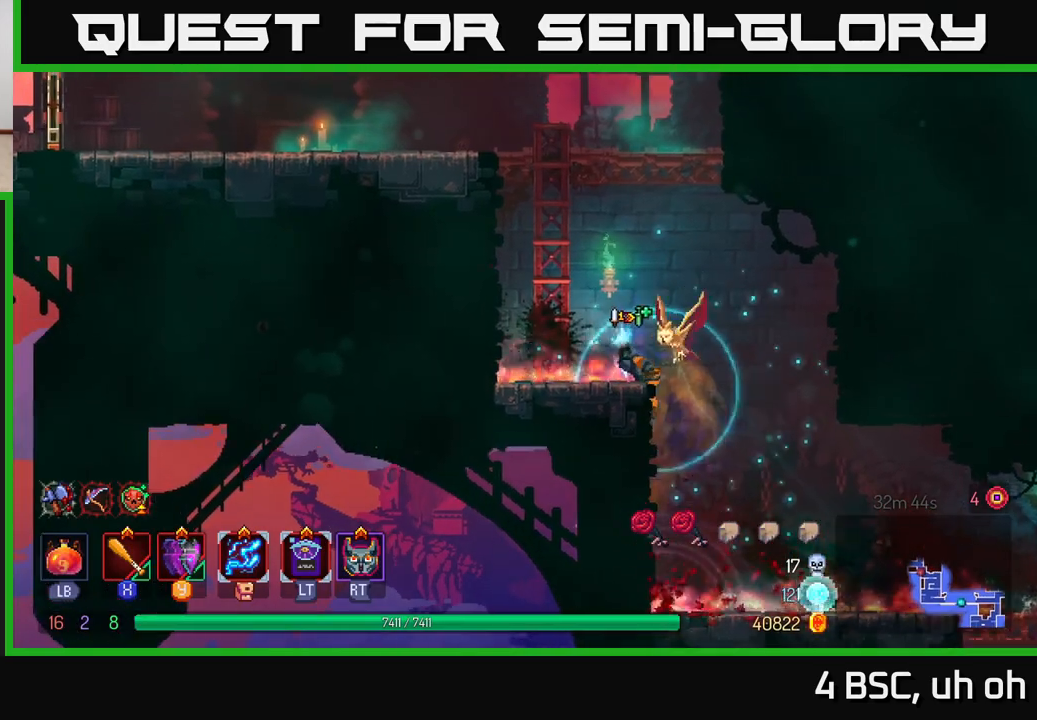
{"buttons": ["A"], "left_stick": "left", "right_stick": "center", "events": [[250, "A", "down"], [383, "A", "up"], [450, "A", "down"]]}
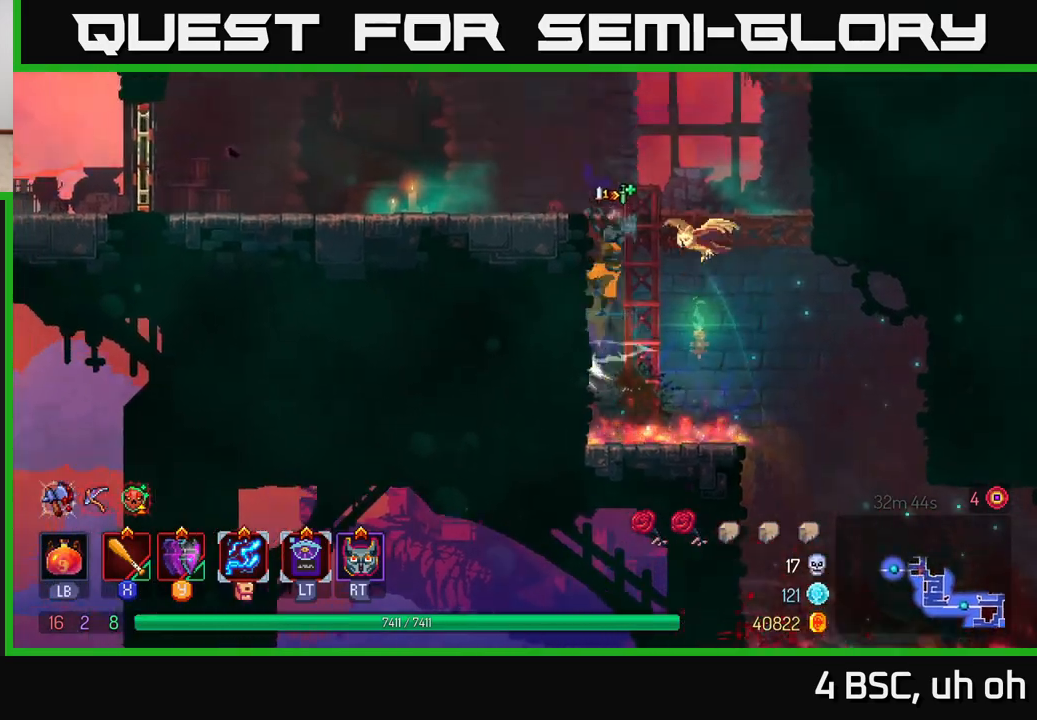
{"buttons": [], "left_stick": "left", "right_stick": "center", "events": [[100, "A", "up"], [283, "B", "down"], [433, "B", "up"]]}
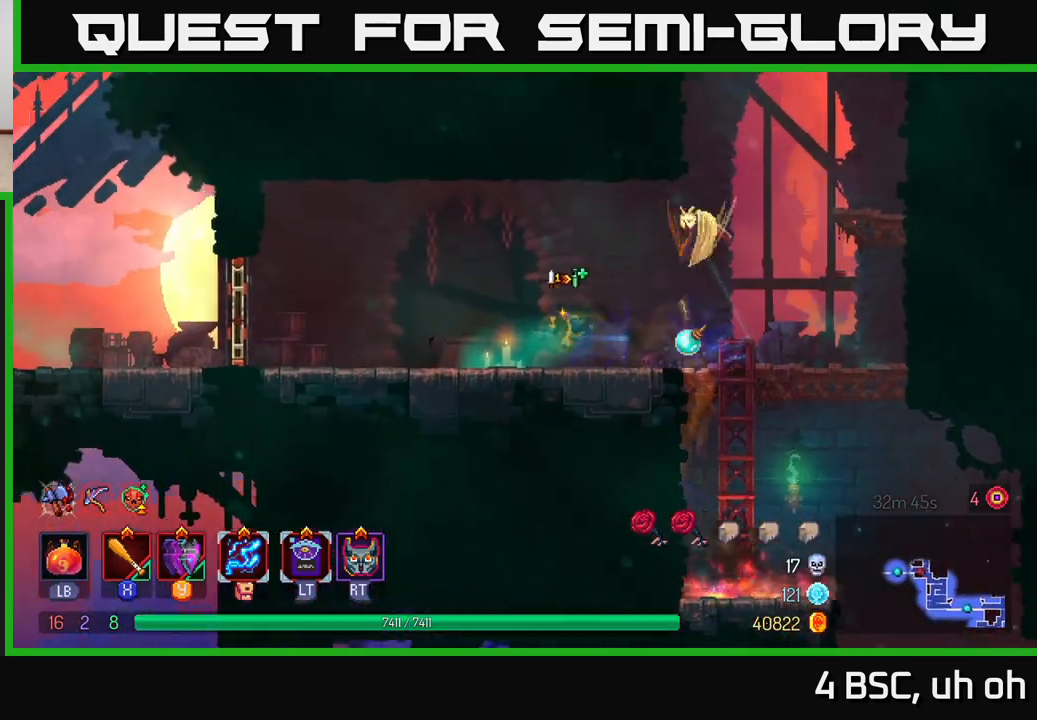
{"buttons": [], "left_stick": "left", "right_stick": "center", "events": [[167, "A", "down"], [217, "A", "up"]]}
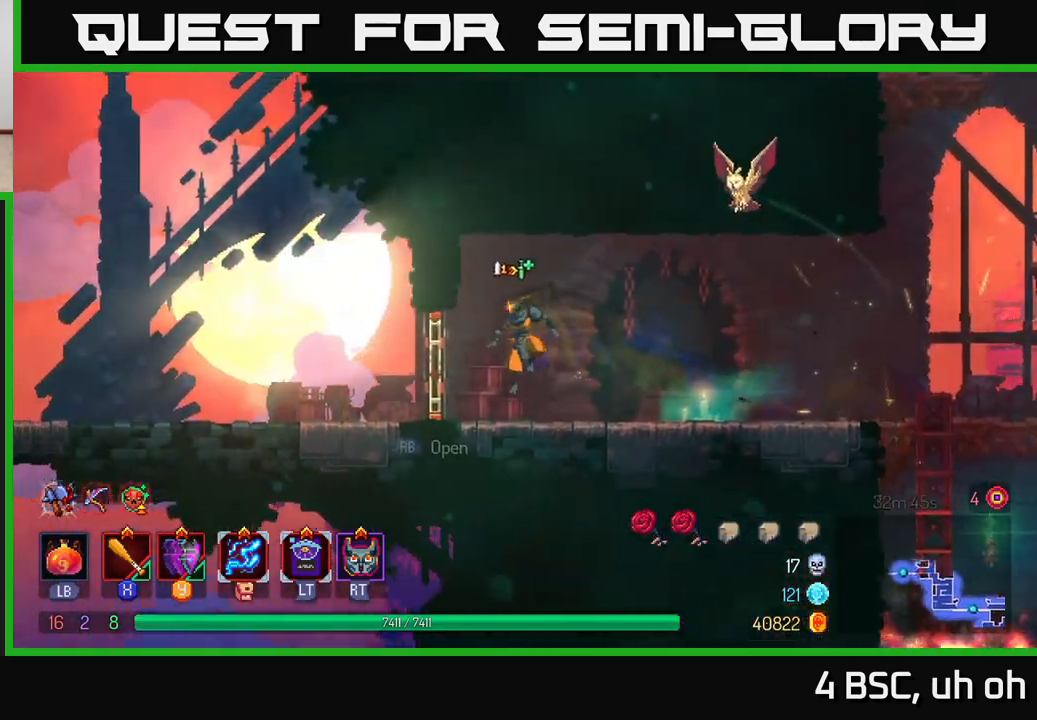
{"buttons": [], "left_stick": "left", "right_stick": "center", "events": [[100, "R1", "down"], [200, "R1", "up"], [350, "B", "down"], [467, "B", "up"]]}
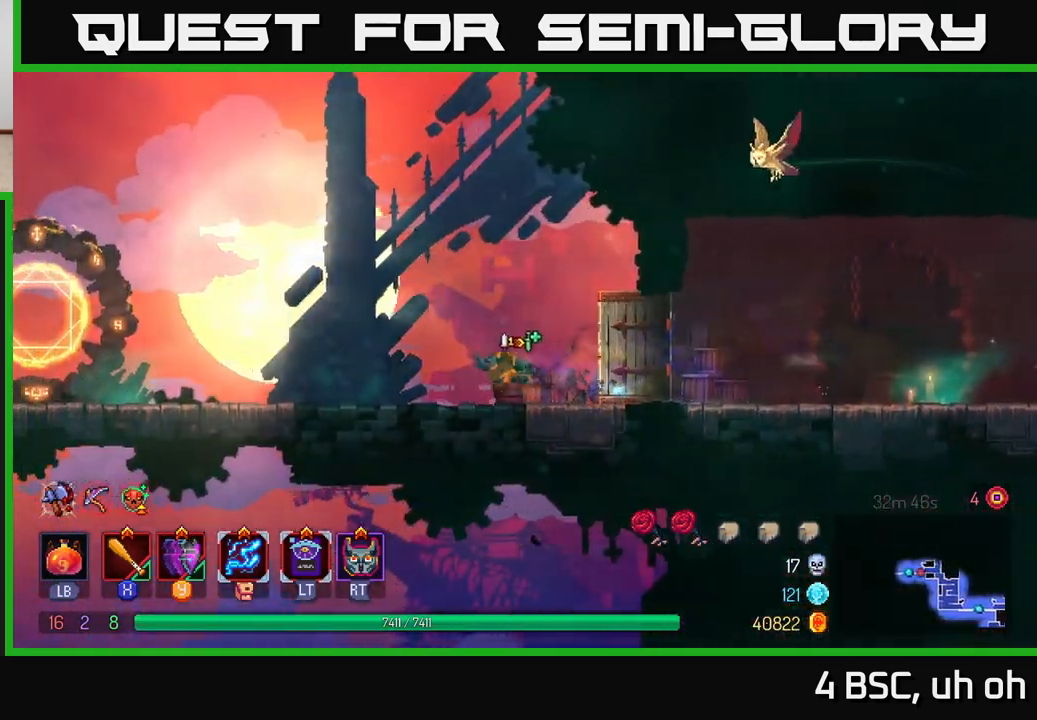
{"buttons": [], "left_stick": "left", "right_stick": "center", "events": []}
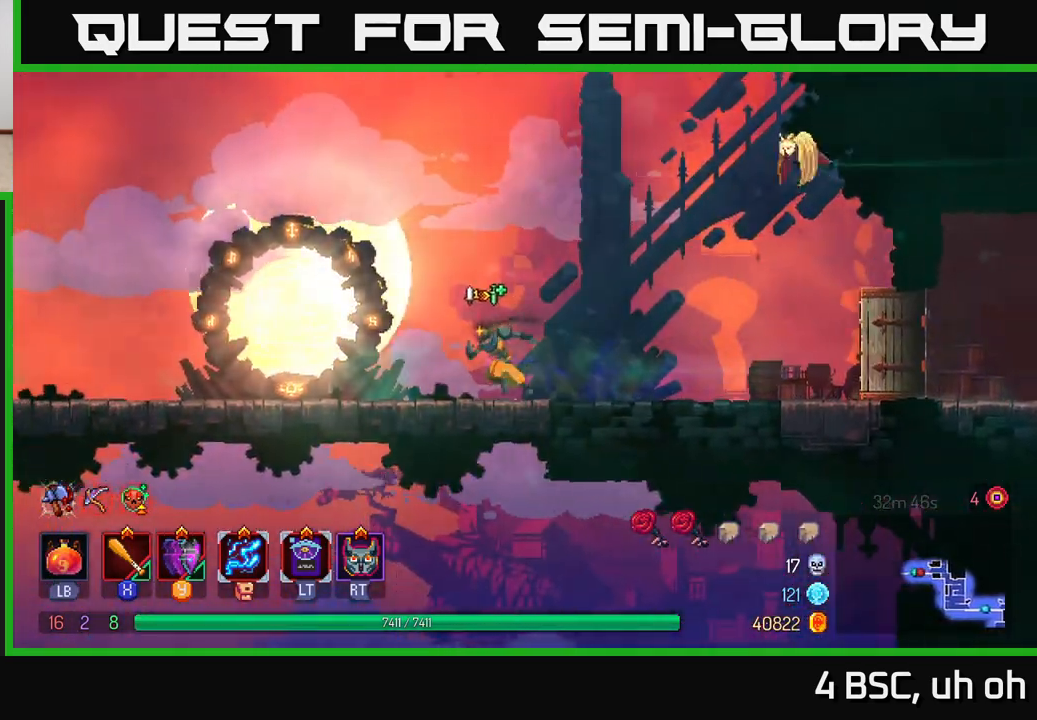
{"buttons": [], "left_stick": "left", "right_stick": "center", "events": []}
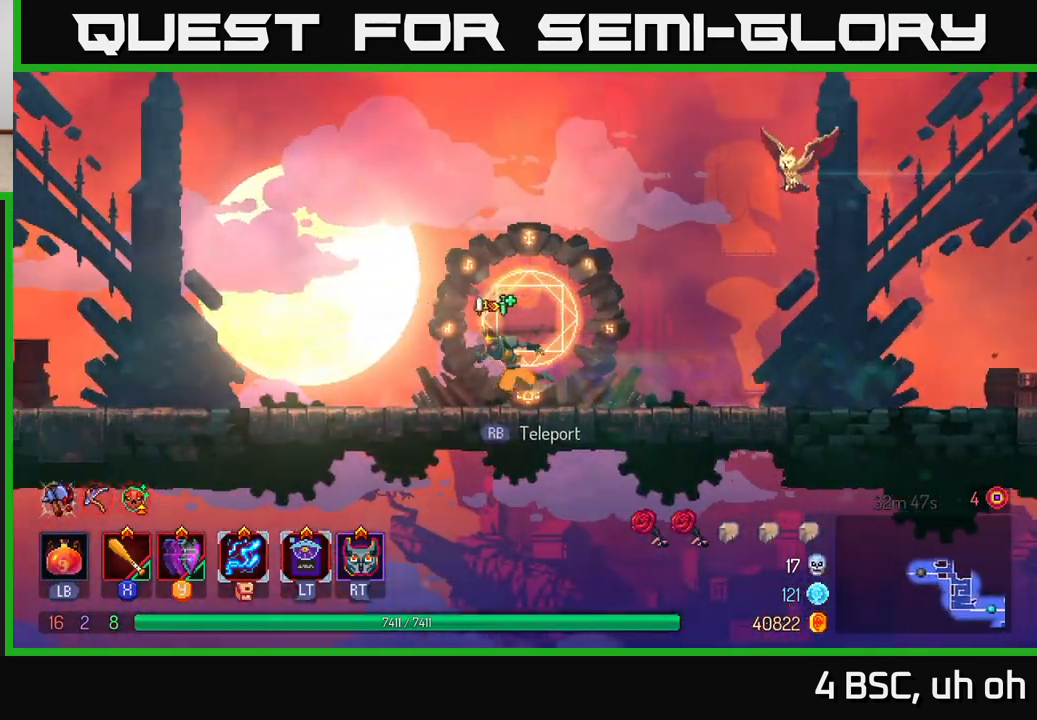
{"buttons": [], "left_stick": "left", "right_stick": "center", "events": [[200, "A", "down"], [317, "A", "up"]]}
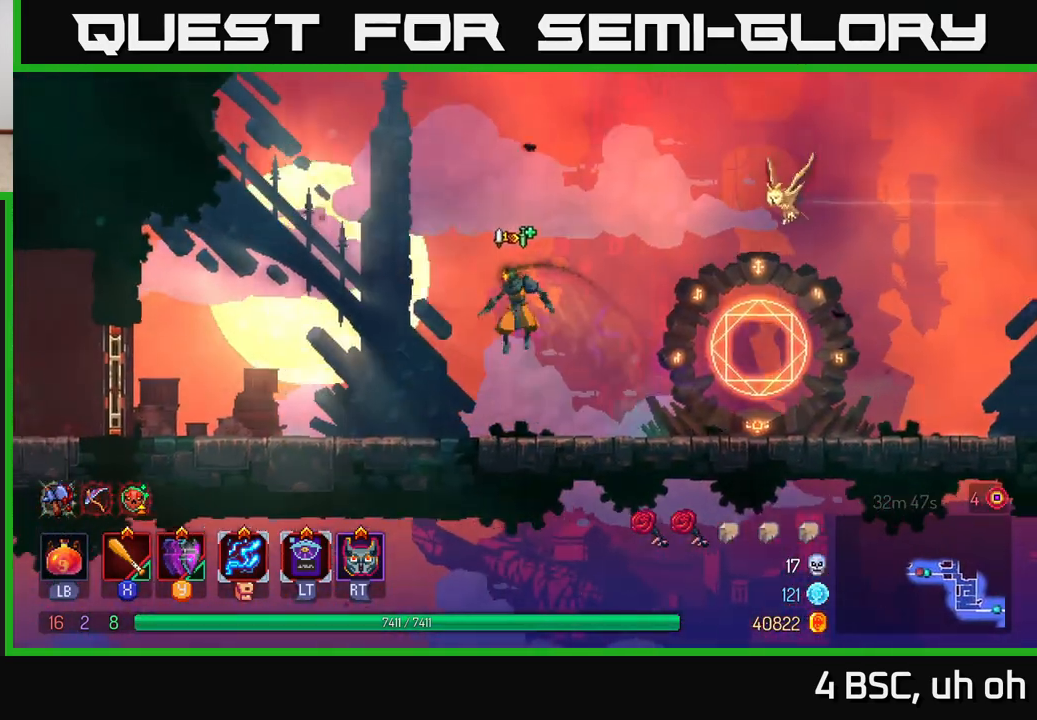
{"buttons": [], "left_stick": "left", "right_stick": "center", "events": [[233, "B", "down"], [333, "B", "up"]]}
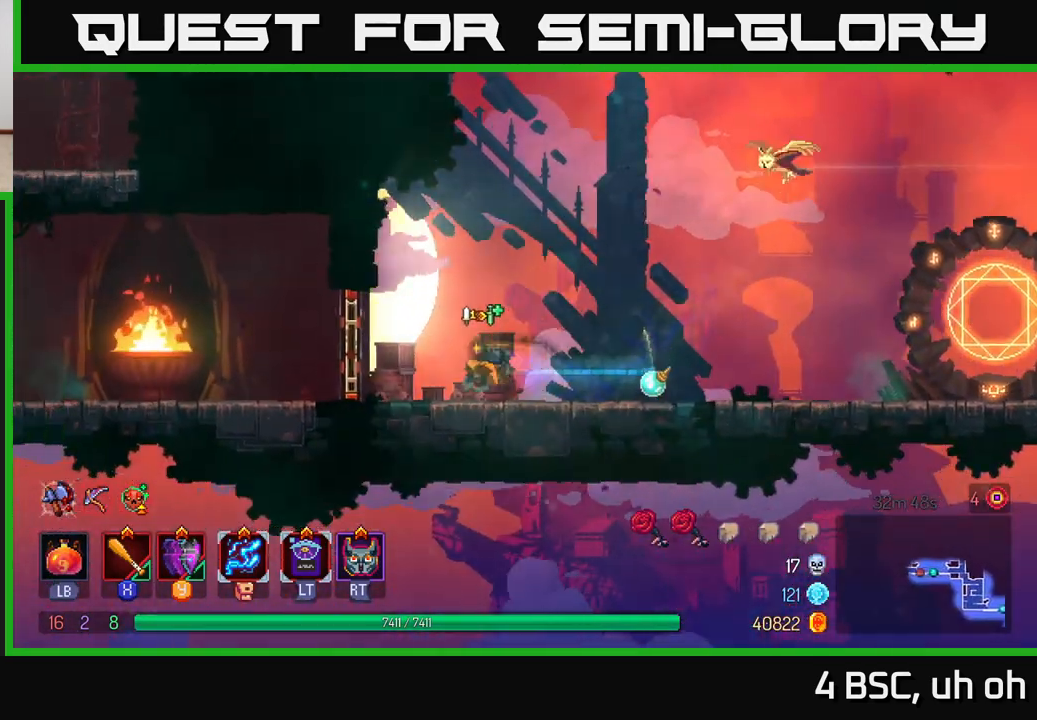
{"buttons": [], "left_stick": "left", "right_stick": "center", "events": [[117, "R1", "down"], [200, "R1", "up"]]}
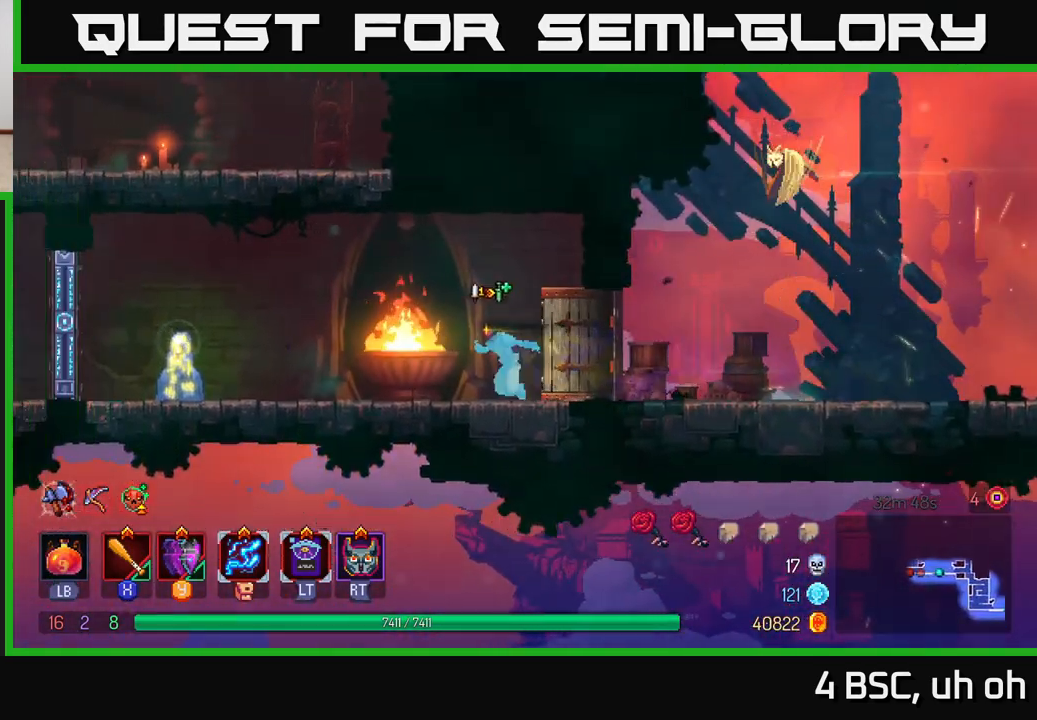
{"buttons": [], "left_stick": "left", "right_stick": "center", "events": []}
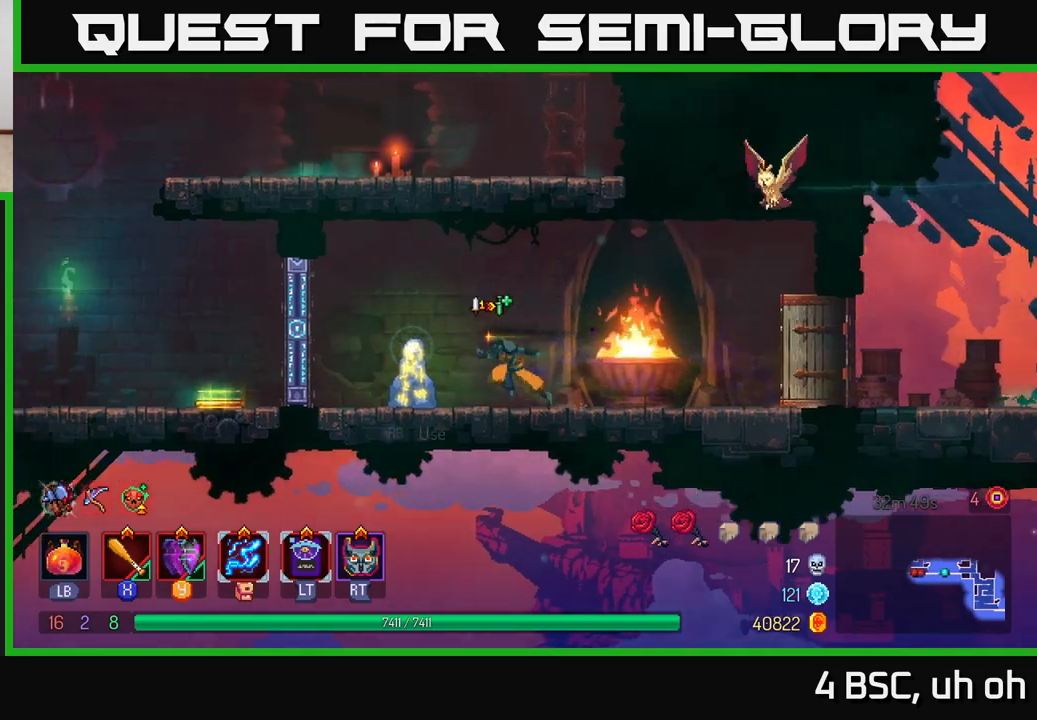
{"buttons": [], "left_stick": "center", "right_stick": "center", "events": [[200, "R1", "down"], [283, "R1", "up"], [483, "left_stick", "center"]]}
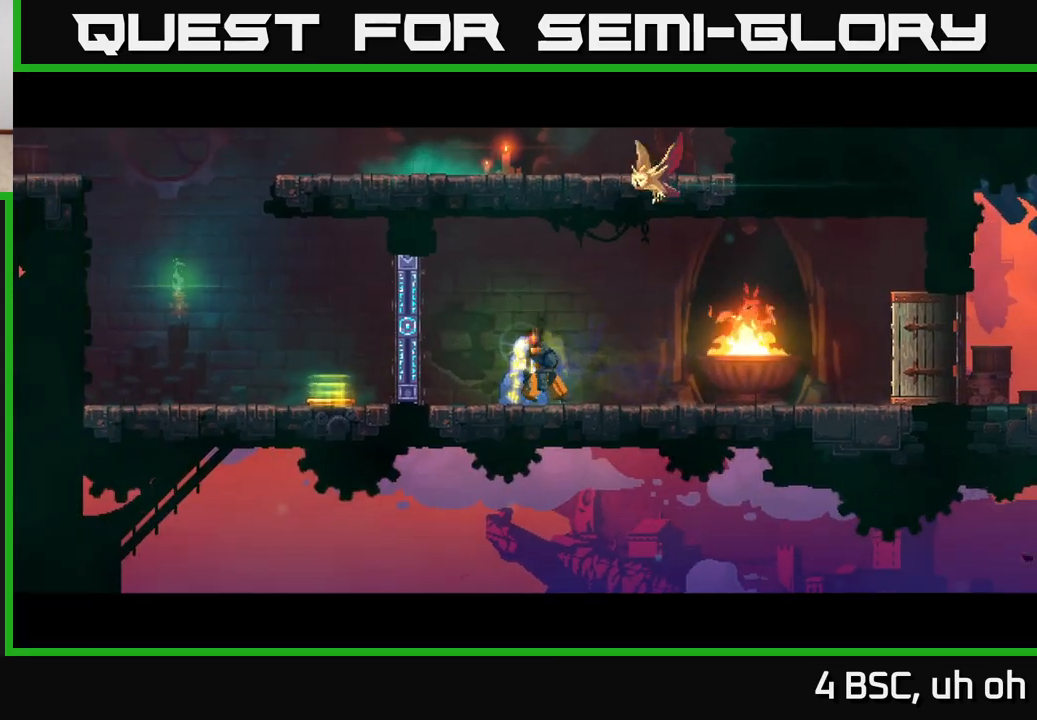
{"buttons": [], "left_stick": "center", "right_stick": "center", "events": []}
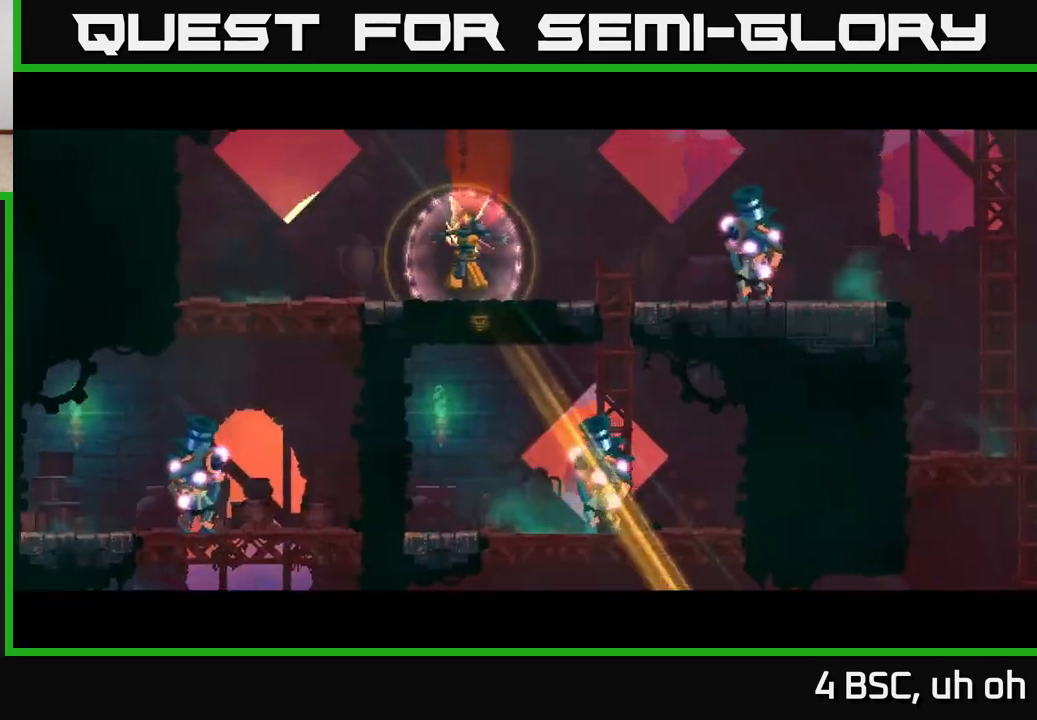
{"buttons": [], "left_stick": "right", "right_stick": "center", "events": [[500, "left_stick", "right"]]}
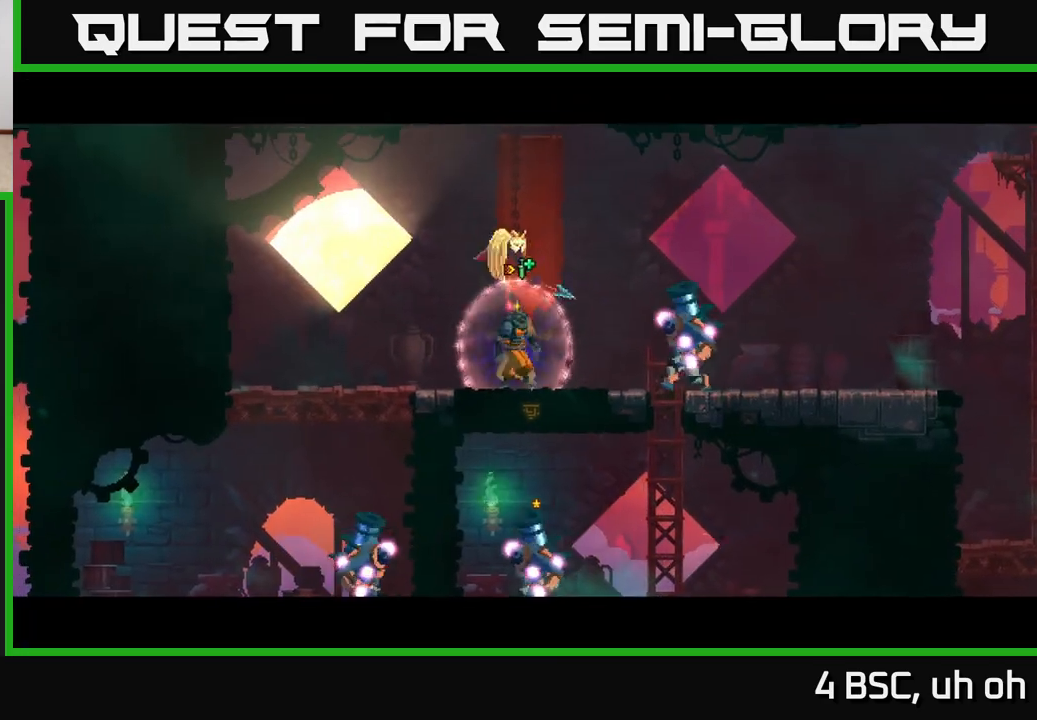
{"buttons": ["X"], "left_stick": "center", "right_stick": "center", "events": [[233, "X", "down"], [300, "X", "up"], [333, "left_stick", "center"], [367, "X", "down"], [433, "X", "up"], [500, "X", "down"]]}
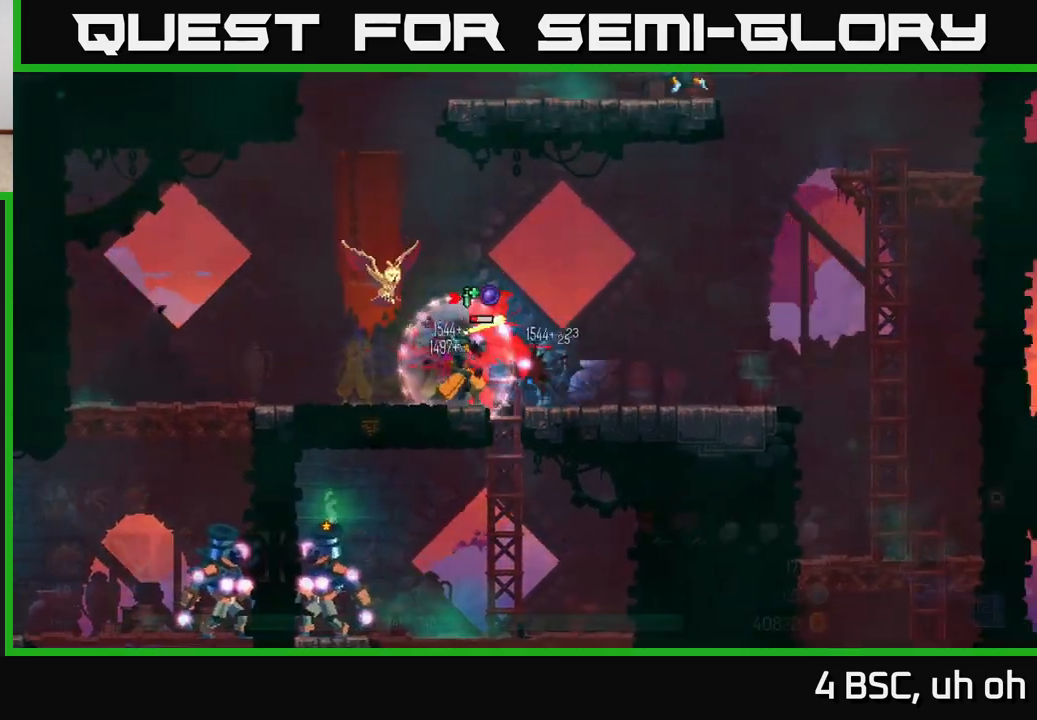
{"buttons": ["X"], "left_stick": "center", "right_stick": "center", "events": [[83, "X", "up"], [167, "X", "down"], [250, "X", "up"], [317, "X", "down"], [400, "X", "up"], [500, "X", "down"]]}
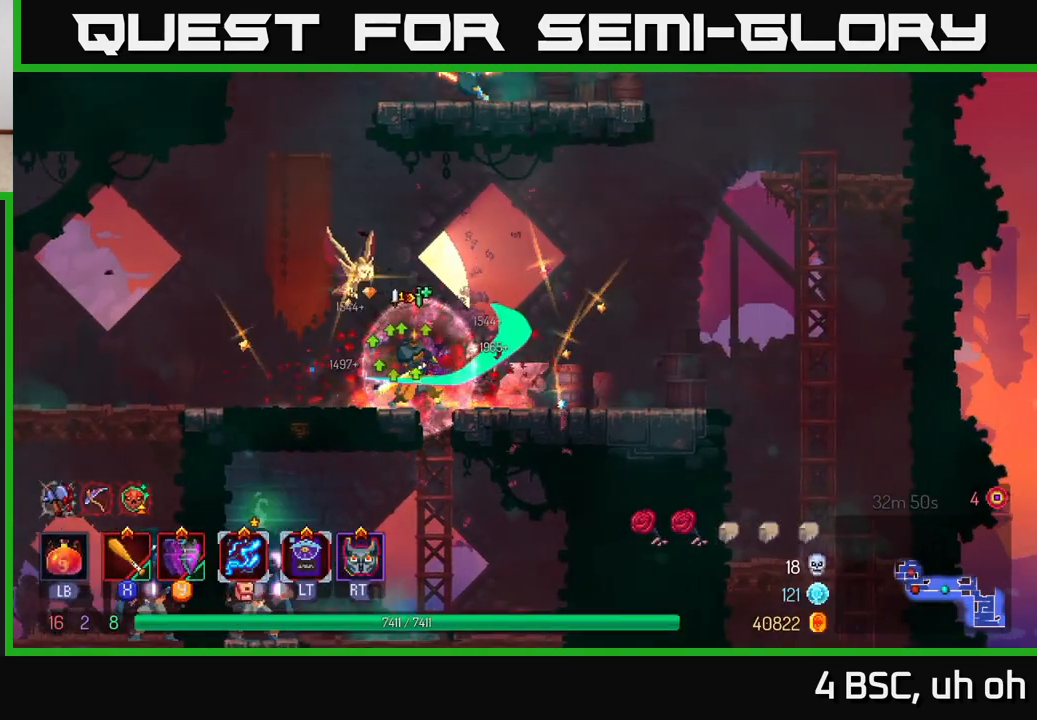
{"buttons": [], "left_stick": "down-left", "right_stick": "center", "events": [[33, "X", "up"], [100, "left_stick", "left"], [150, "A", "down"], [250, "A", "up"], [333, "A", "down"], [433, "A", "up"], [450, "left_stick", "down-left"]]}
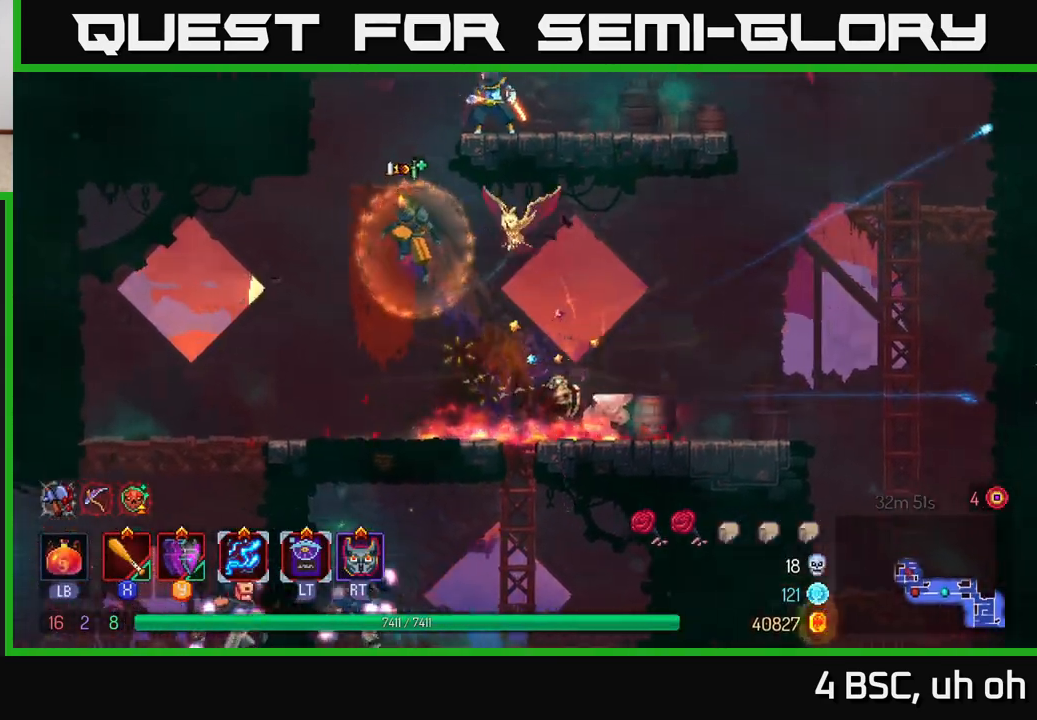
{"buttons": ["A"], "left_stick": "down", "right_stick": "center", "events": [[50, "left_stick", "down"], [83, "A", "down"], [150, "A", "up"], [217, "A", "down"], [283, "A", "up"], [350, "A", "down"], [417, "A", "up"], [483, "A", "down"]]}
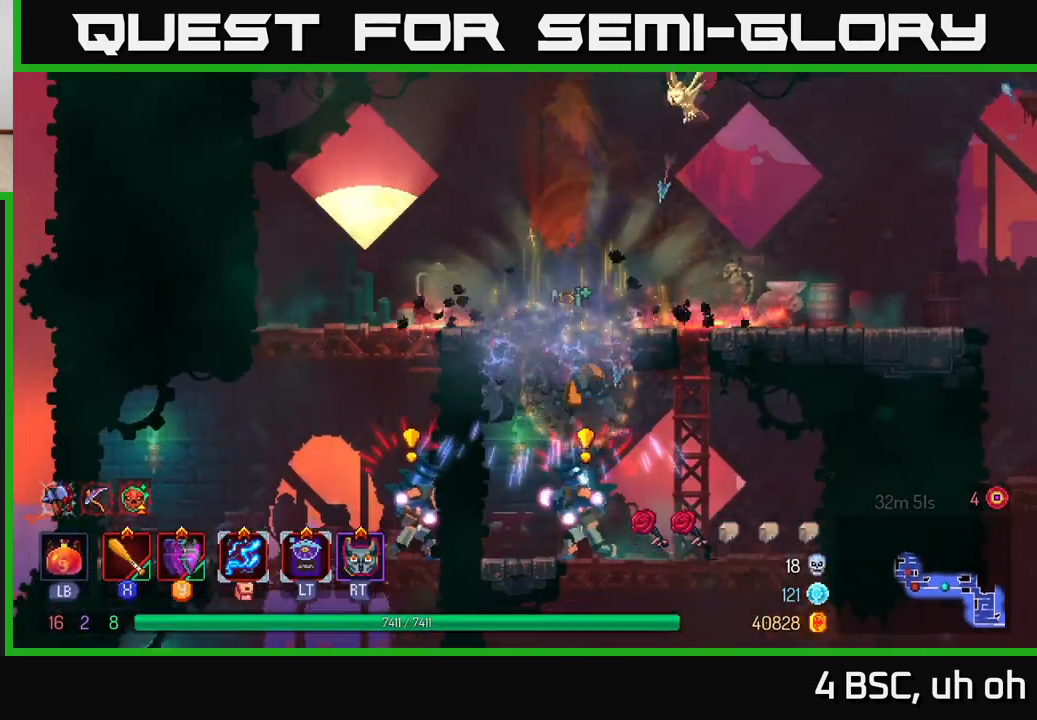
{"buttons": [], "left_stick": "center", "right_stick": "center", "events": [[67, "A", "up"], [133, "A", "down"], [233, "A", "up"], [433, "left_stick", "center"]]}